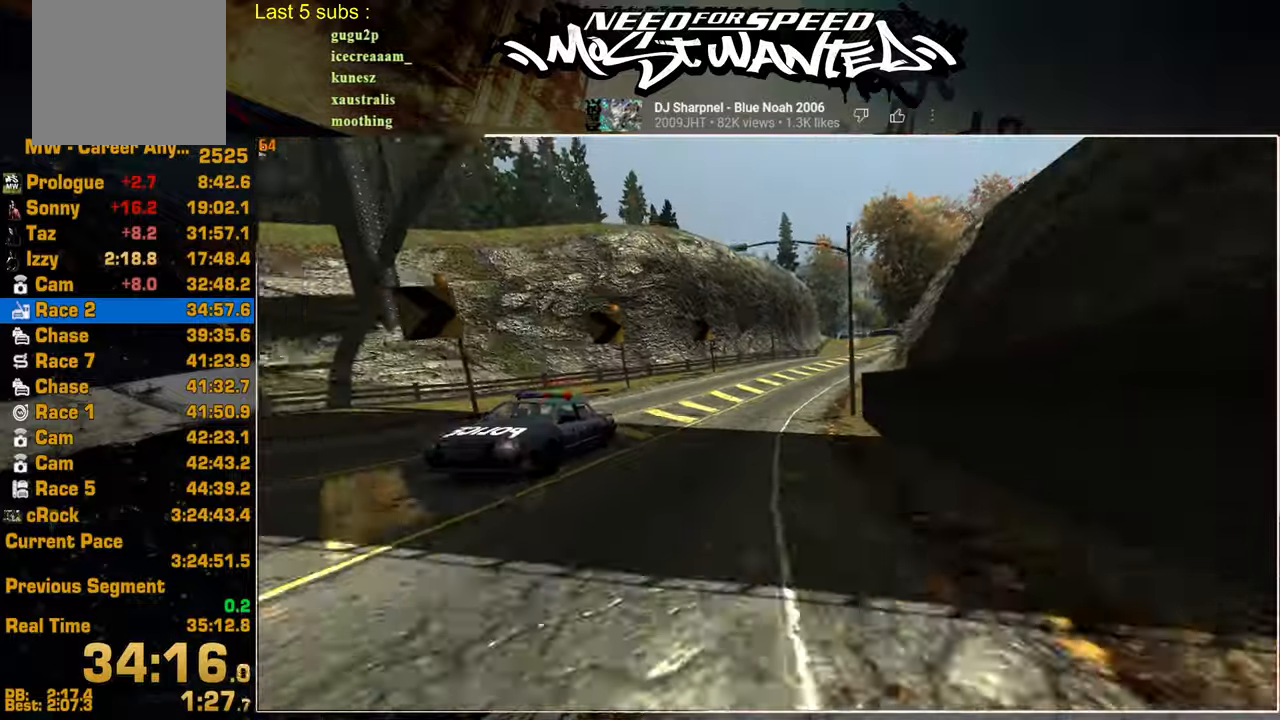
Gameplay with a controller (PlayStation layout); each line is a JSON object with the inputs held at the frame after it. "events" lists button and stick changes between this image and that frame as [ms after this image, input, new state], when the widget could be followed in between.
{"buttons": ["SQUARE", "R2"], "left_stick": "center", "right_stick": "center", "events": [[117, "SQUARE", "up"], [400, "SQUARE", "down"]]}
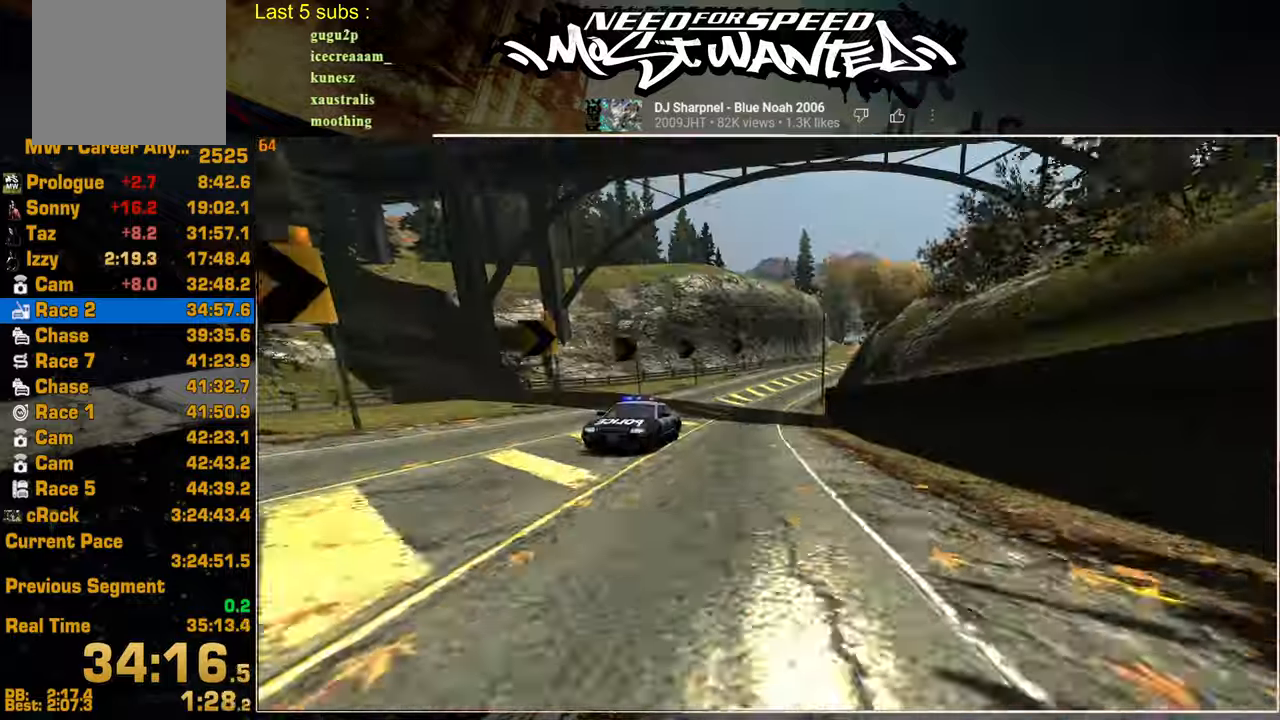
{"buttons": ["R2"], "left_stick": "center", "right_stick": "center", "events": [[317, "SQUARE", "up"]]}
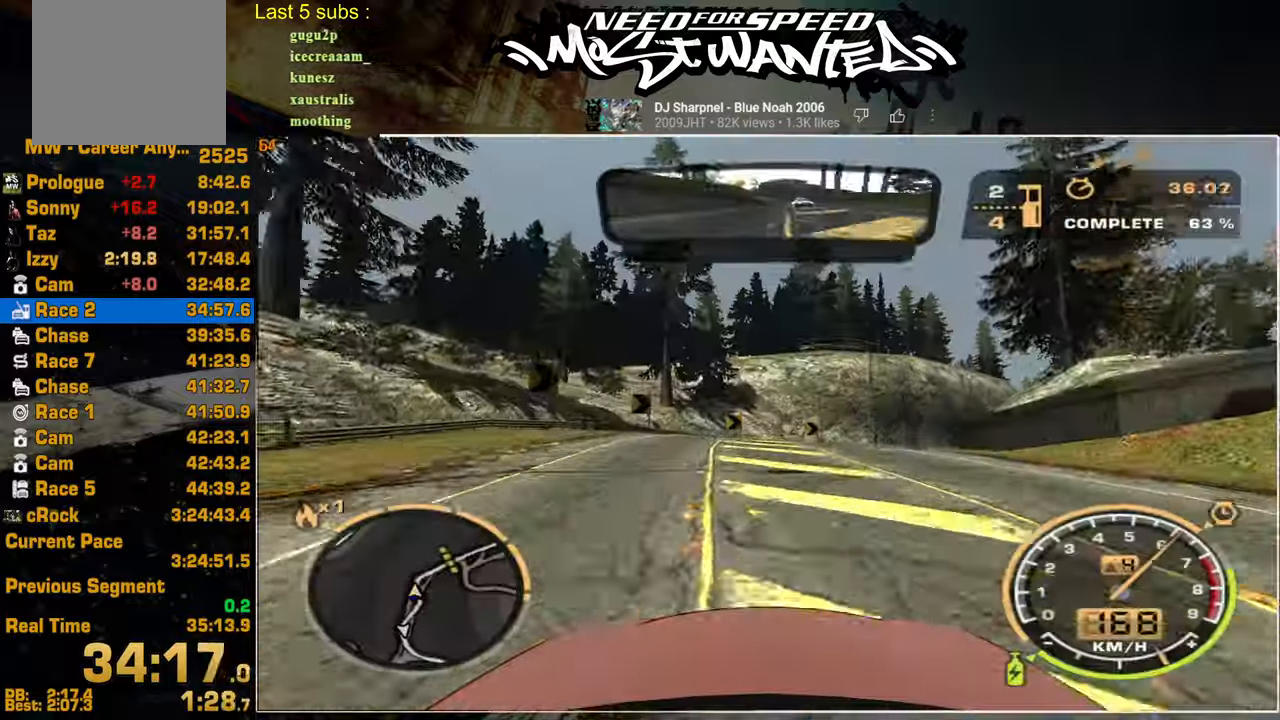
{"buttons": ["R2"], "left_stick": "center", "right_stick": "center", "events": []}
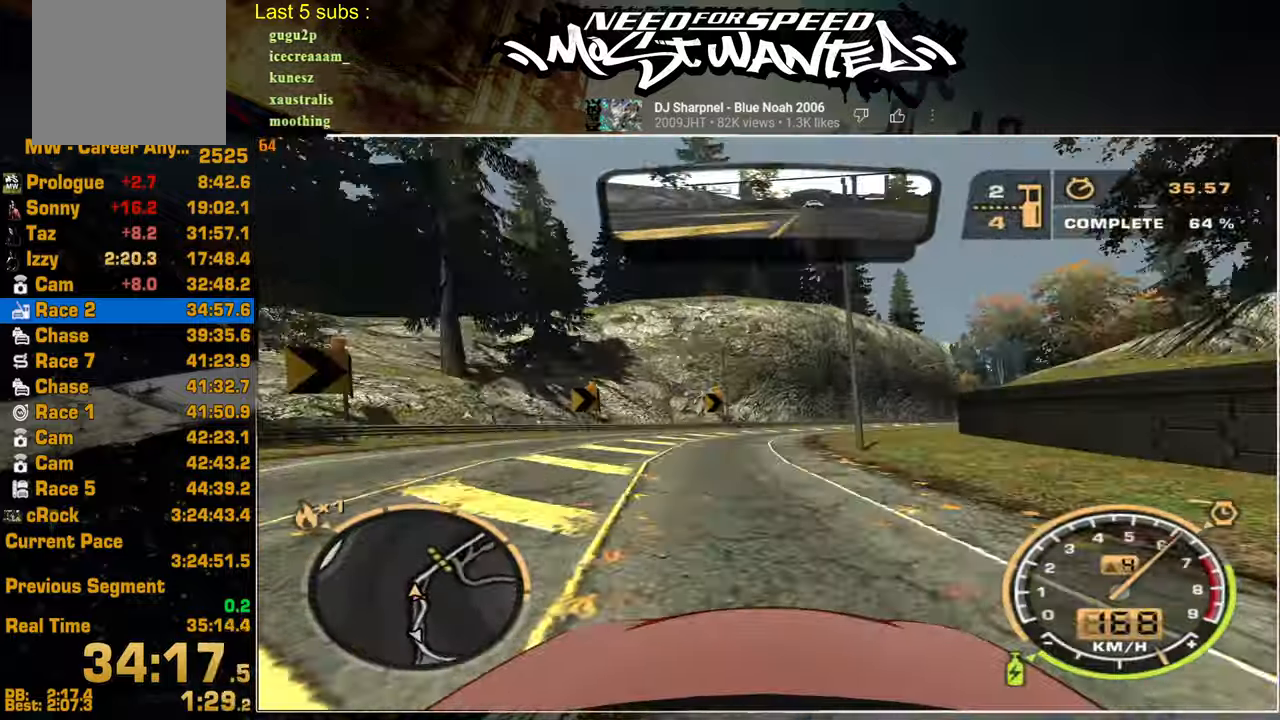
{"buttons": ["R2"], "left_stick": "center", "right_stick": "center", "events": []}
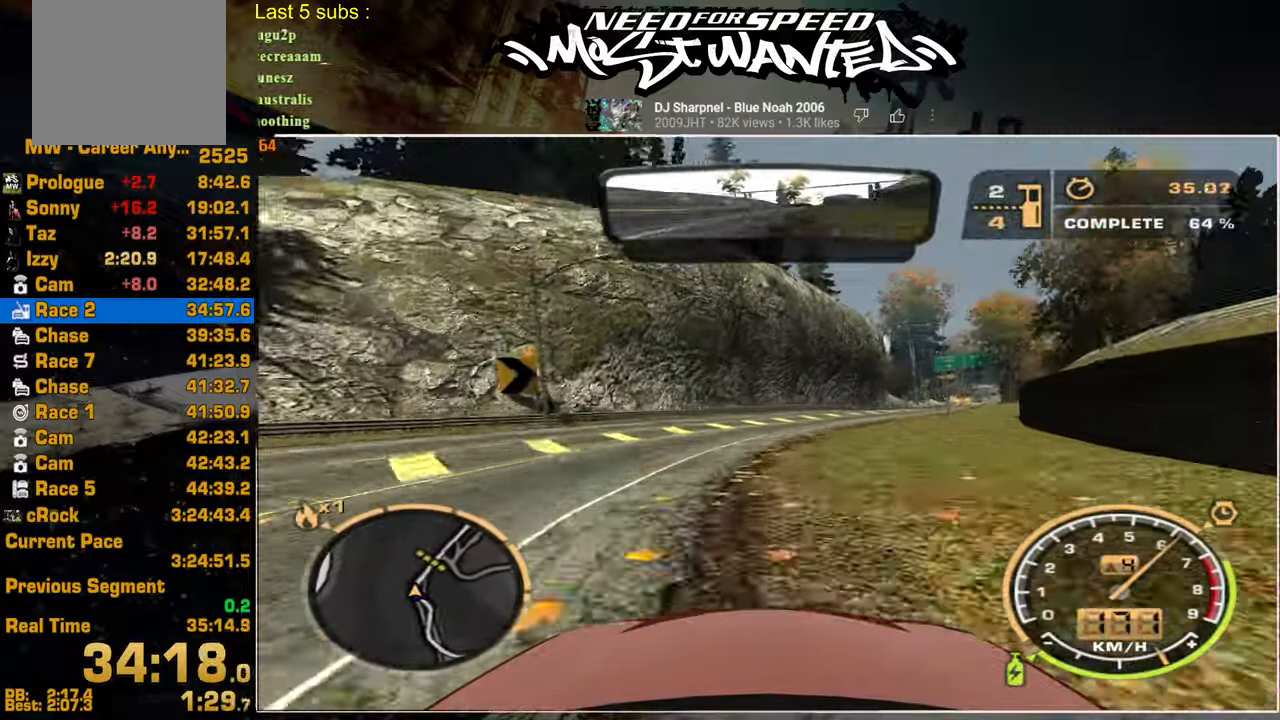
{"buttons": ["SQUARE", "R2"], "left_stick": "center", "right_stick": "center", "events": [[84, "SQUARE", "down"]]}
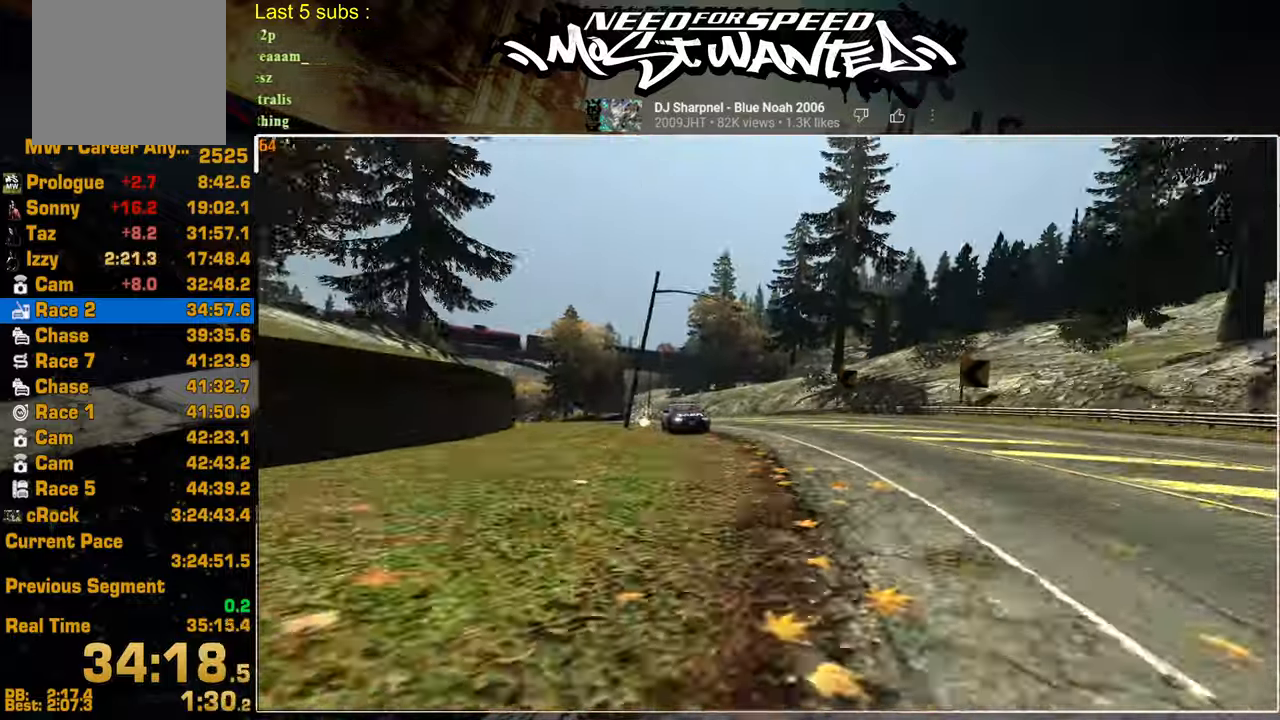
{"buttons": ["R2"], "left_stick": "center", "right_stick": "center", "events": [[250, "SQUARE", "up"]]}
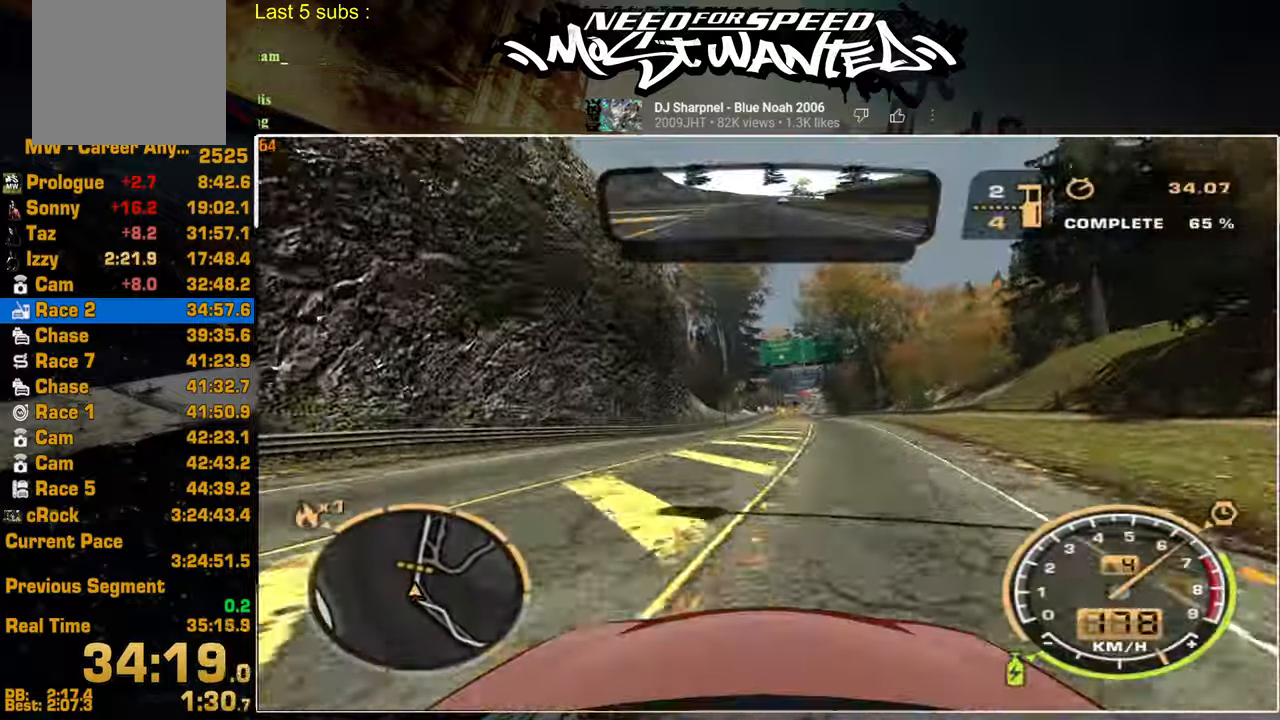
{"buttons": ["R2"], "left_stick": "center", "right_stick": "center", "events": []}
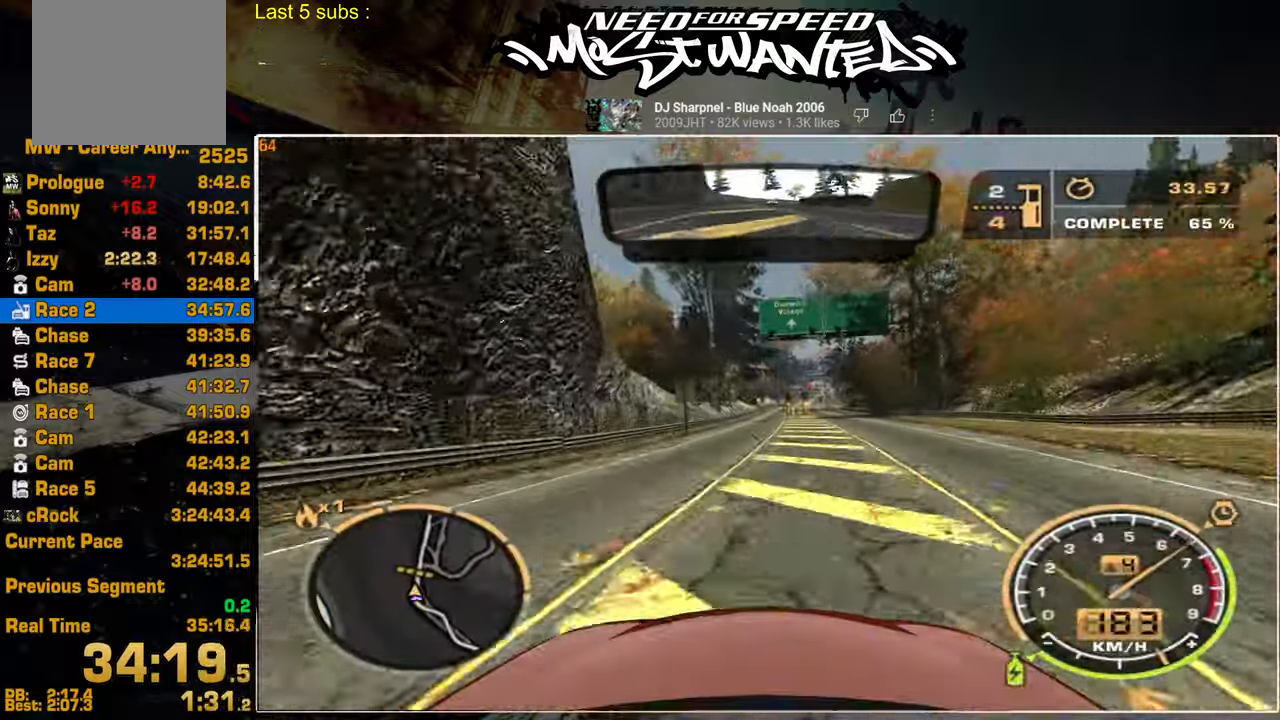
{"buttons": ["L1", "R2"], "left_stick": "center", "right_stick": "center", "events": [[450, "L1", "down"]]}
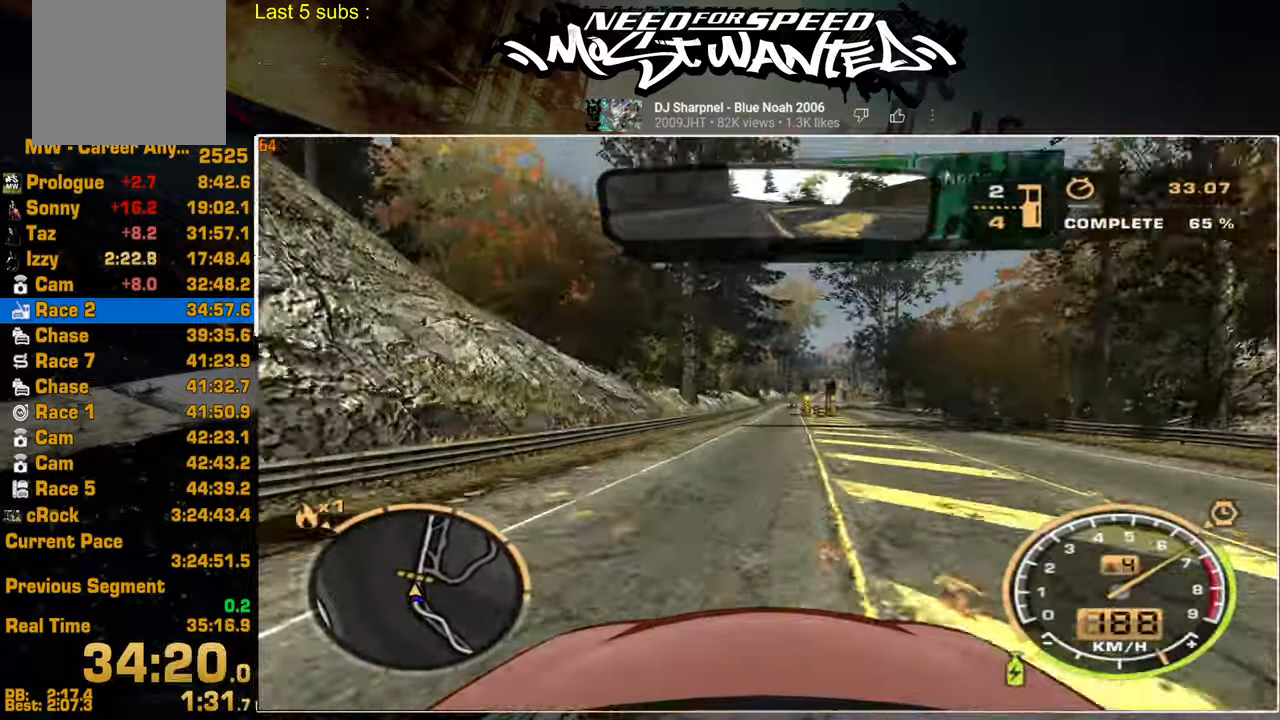
{"buttons": ["L1", "R2"], "left_stick": "center", "right_stick": "center", "events": []}
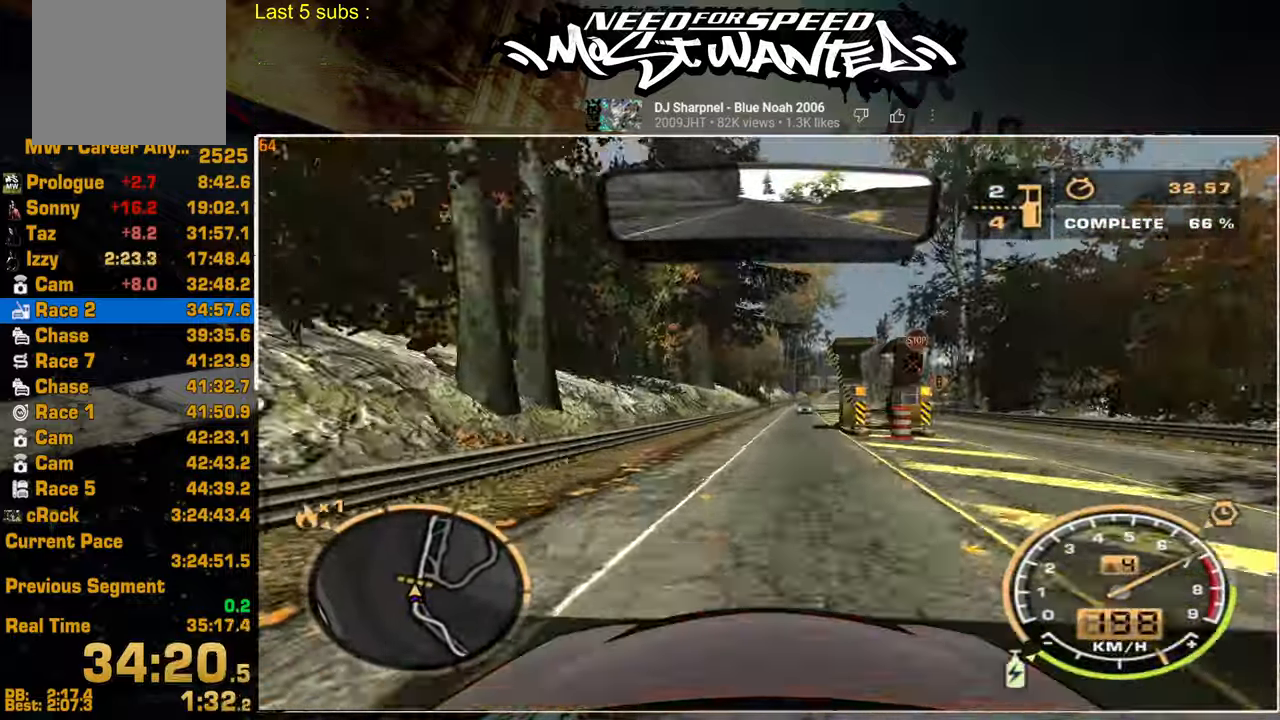
{"buttons": ["L1", "R2"], "left_stick": "center", "right_stick": "center", "events": []}
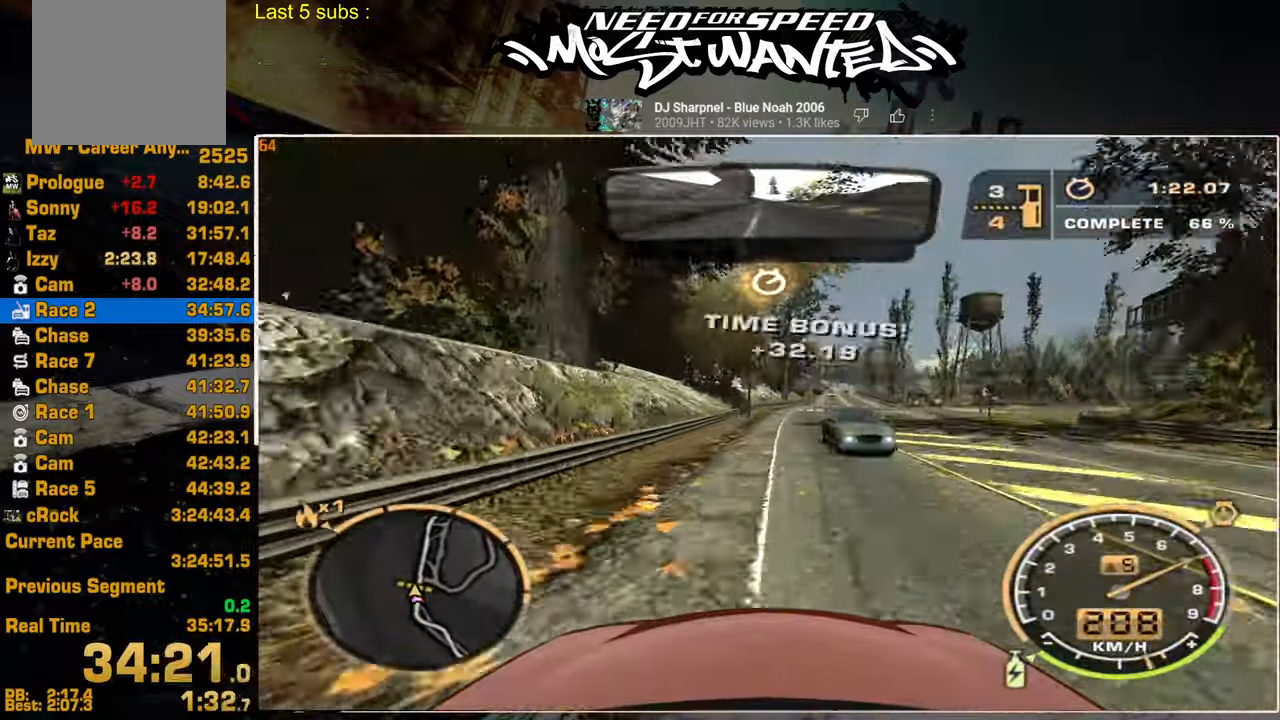
{"buttons": ["L1", "R2"], "left_stick": "center", "right_stick": "center", "events": []}
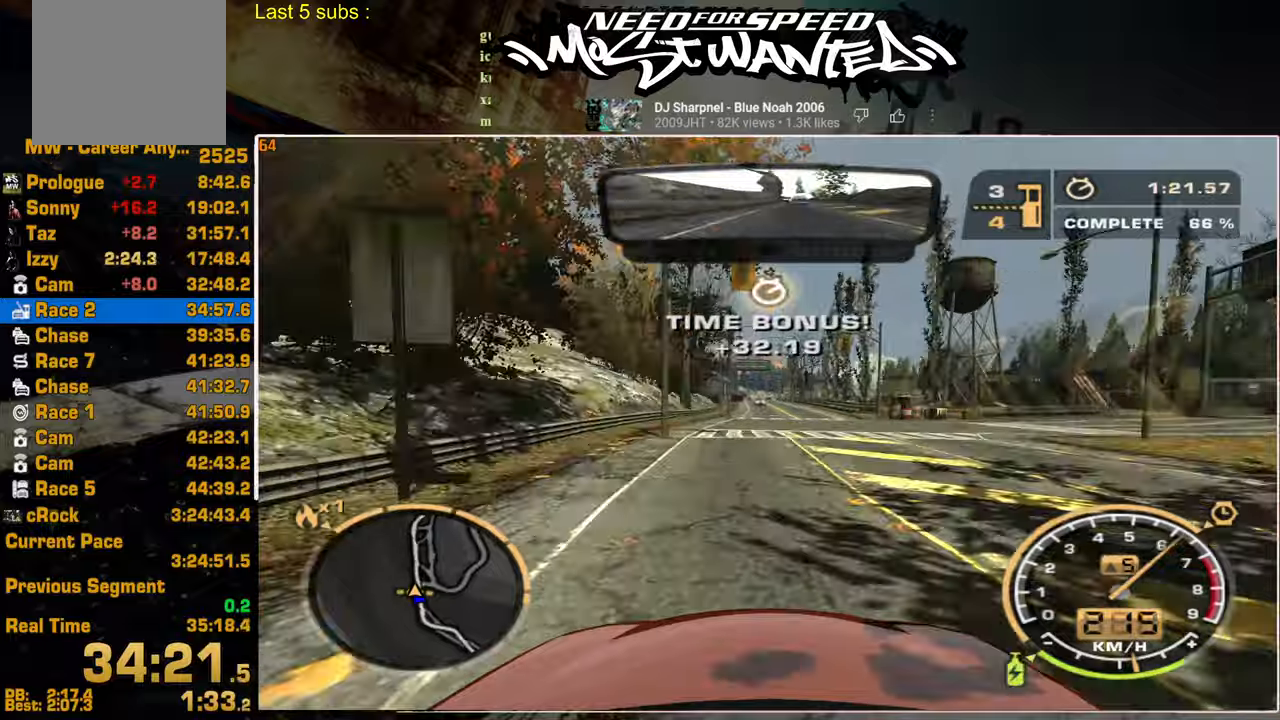
{"buttons": ["L1", "R2"], "left_stick": "center", "right_stick": "center", "events": []}
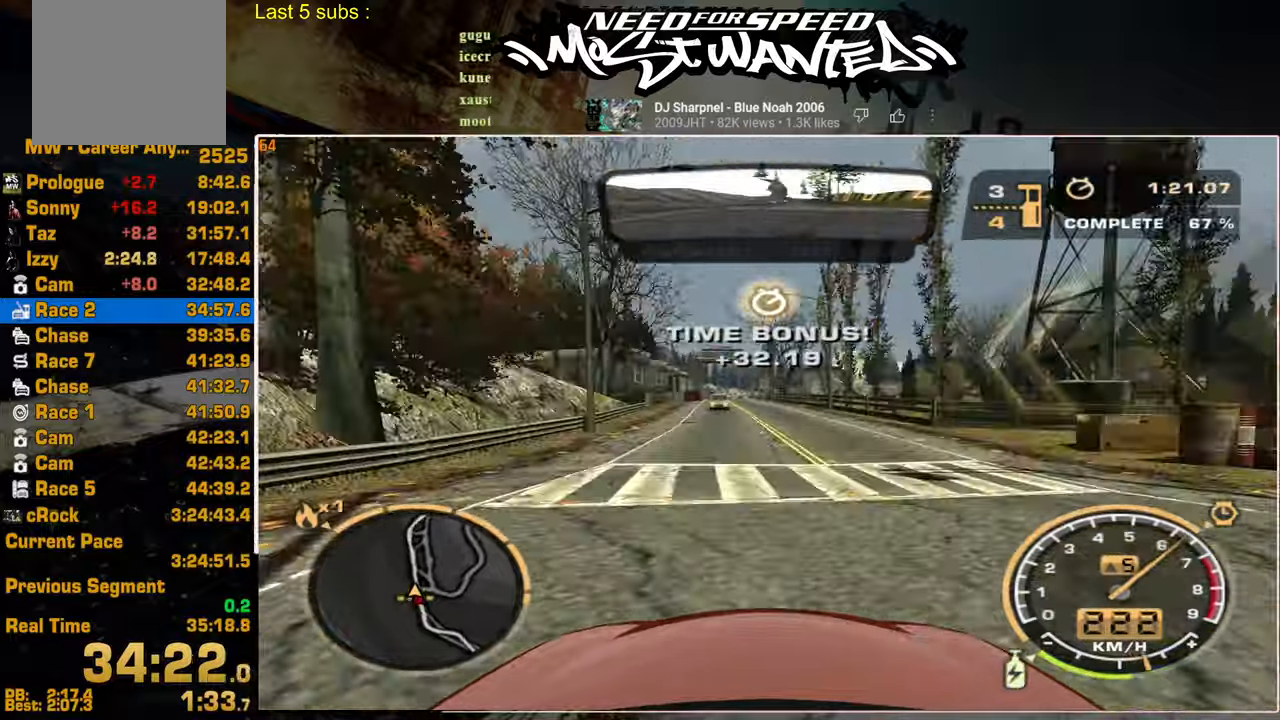
{"buttons": ["L1", "R2"], "left_stick": "center", "right_stick": "center", "events": []}
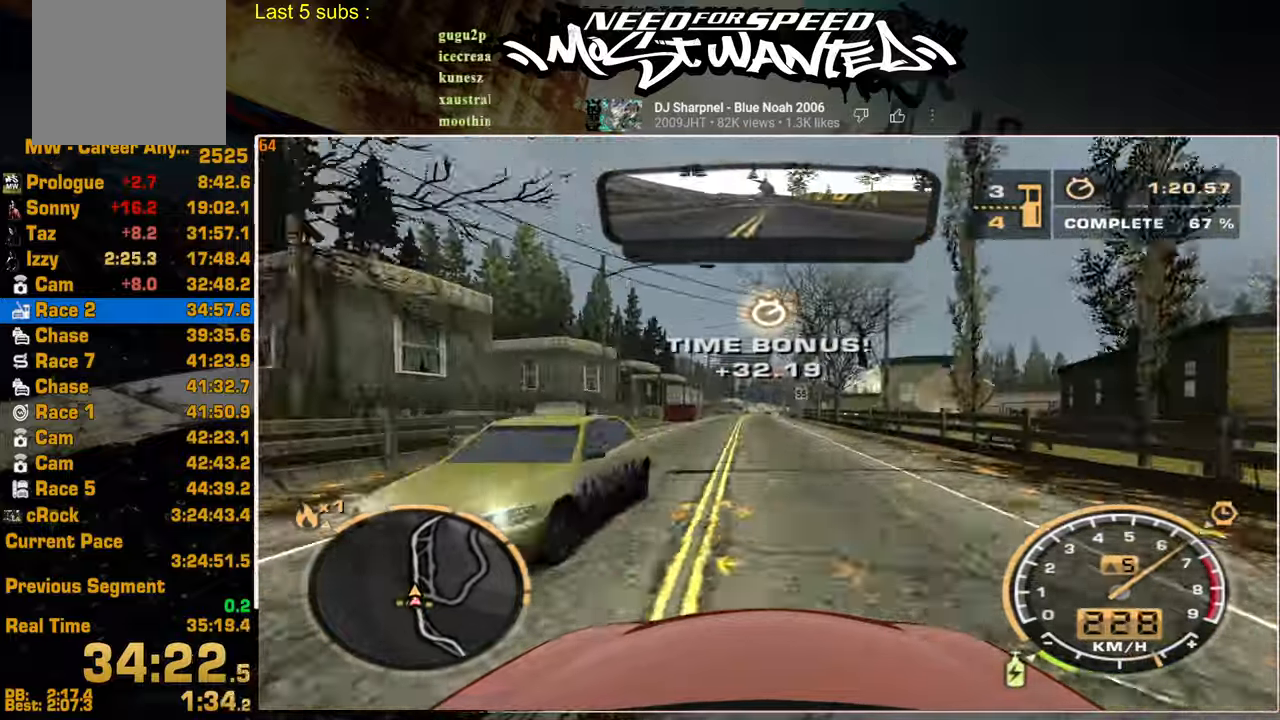
{"buttons": ["L1", "R2"], "left_stick": "center", "right_stick": "center", "events": []}
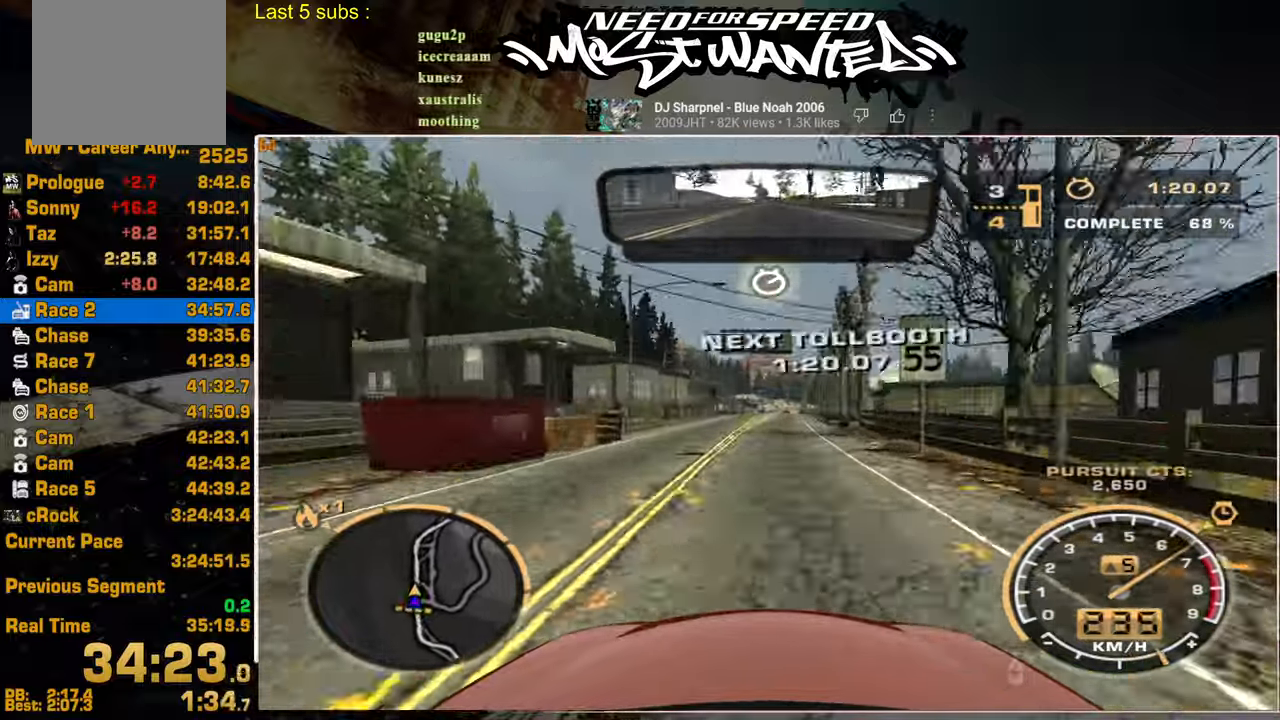
{"buttons": ["L1", "R2"], "left_stick": "center", "right_stick": "center", "events": []}
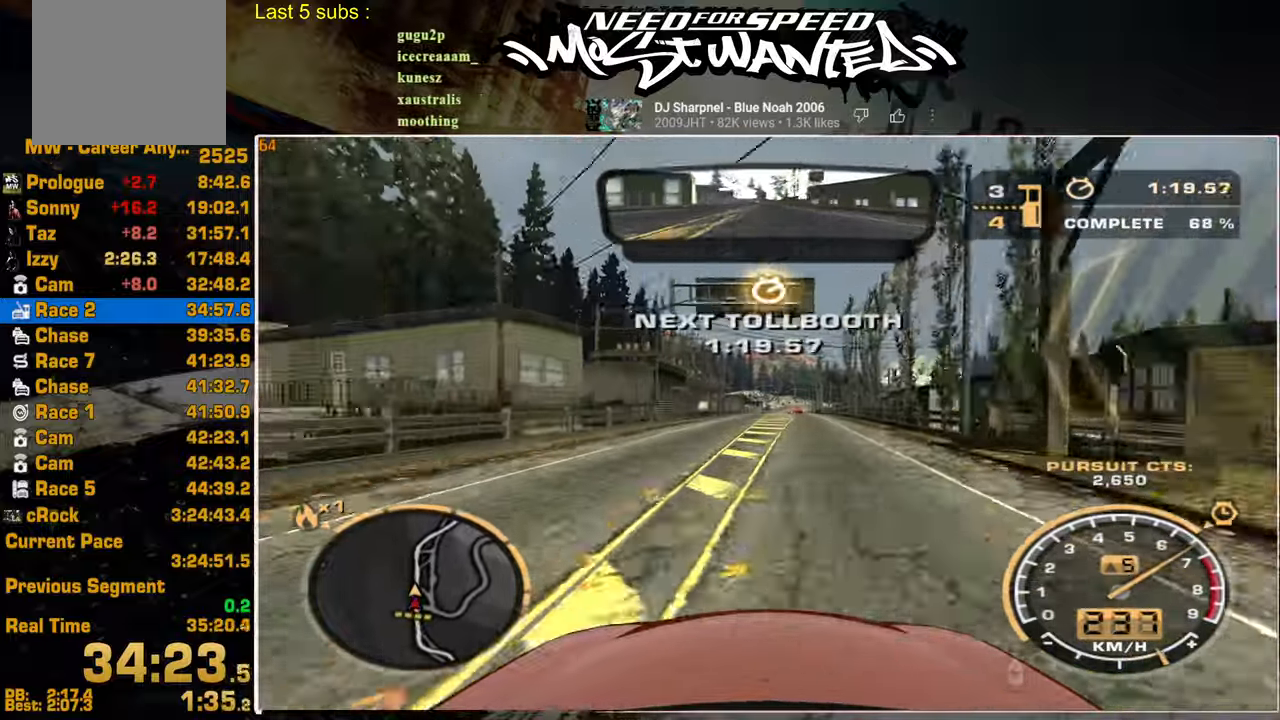
{"buttons": ["R2"], "left_stick": "center", "right_stick": "center", "events": [[17, "L1", "up"]]}
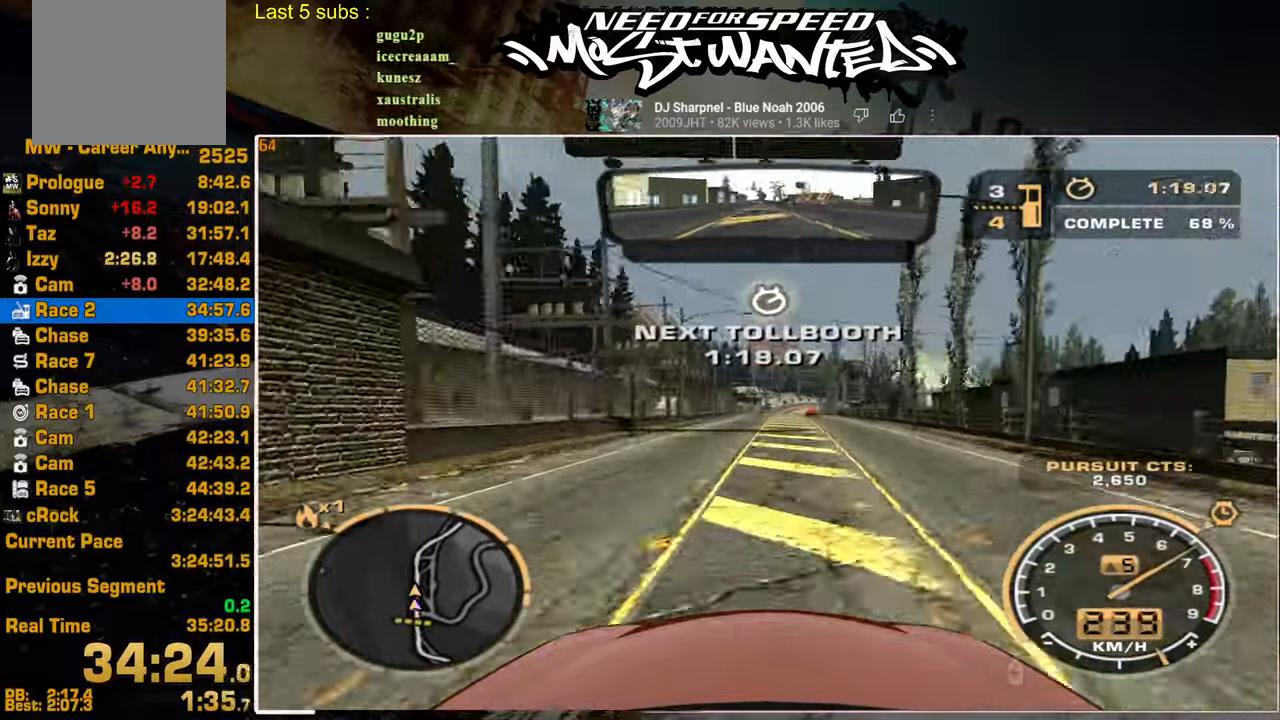
{"buttons": ["R2"], "left_stick": "center", "right_stick": "center", "events": []}
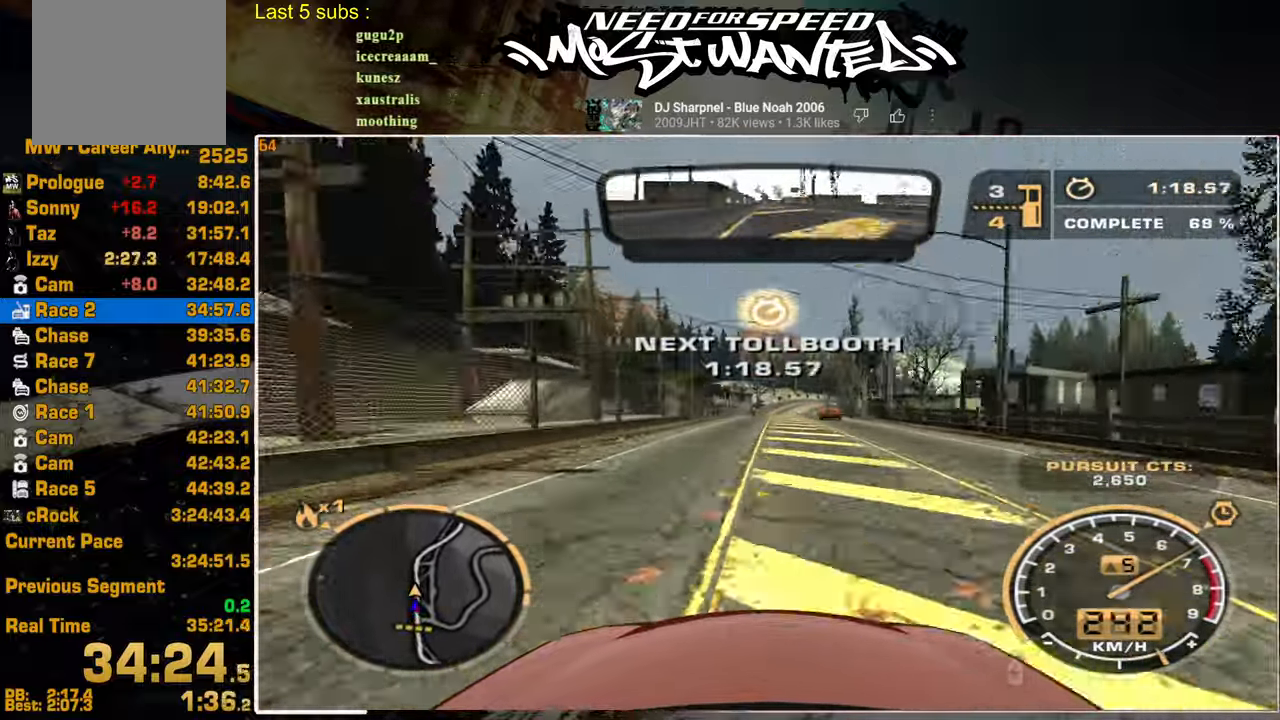
{"buttons": ["R2"], "left_stick": "center", "right_stick": "center", "events": []}
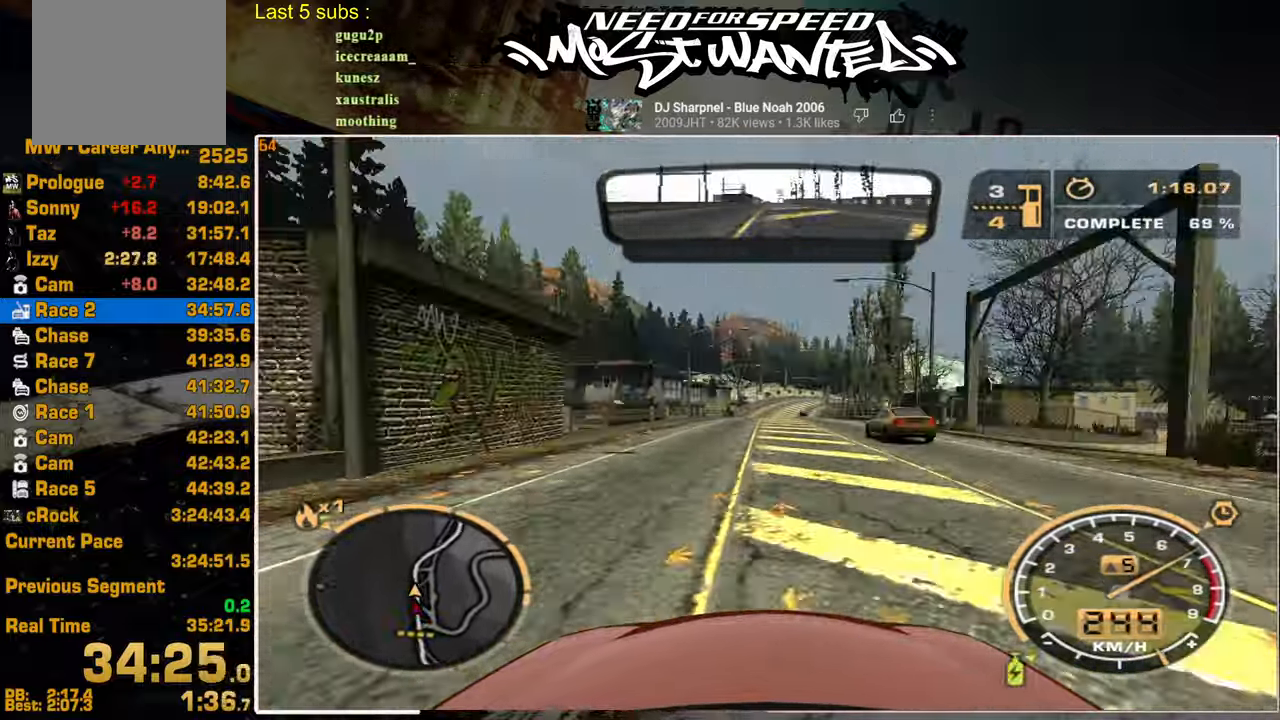
{"buttons": ["R2"], "left_stick": "center", "right_stick": "center", "events": []}
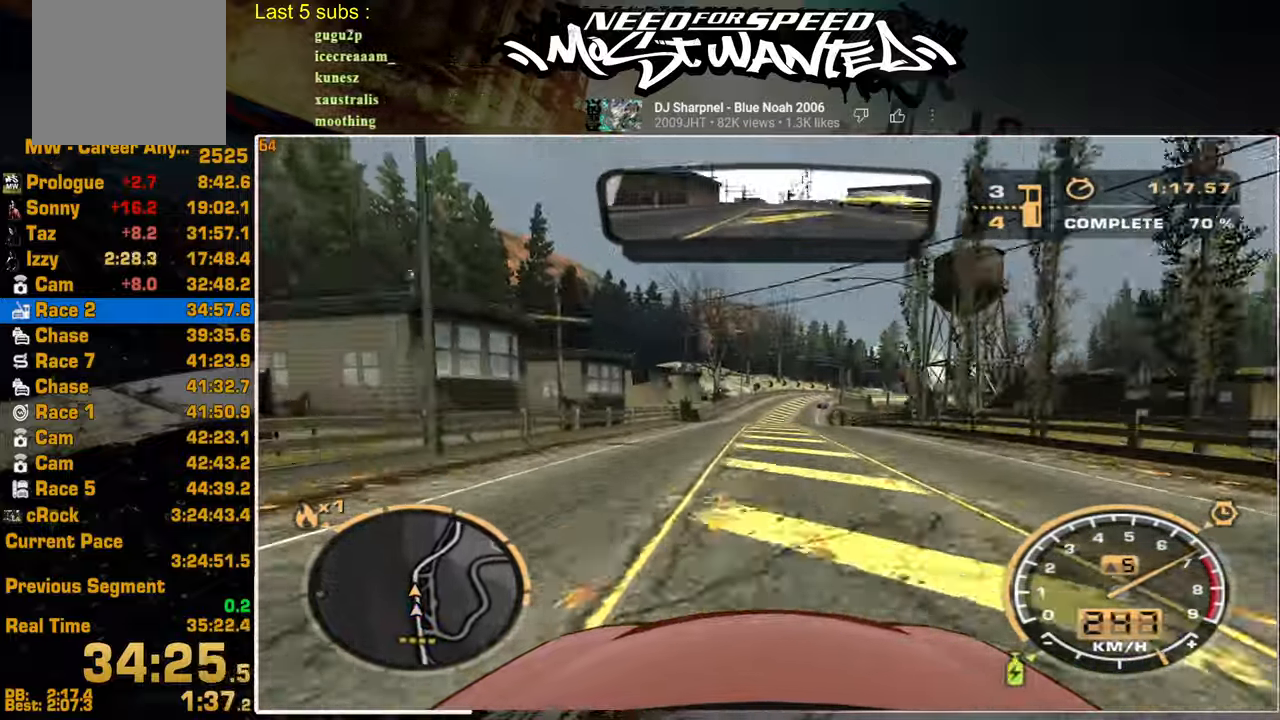
{"buttons": ["R2"], "left_stick": "center", "right_stick": "center", "events": []}
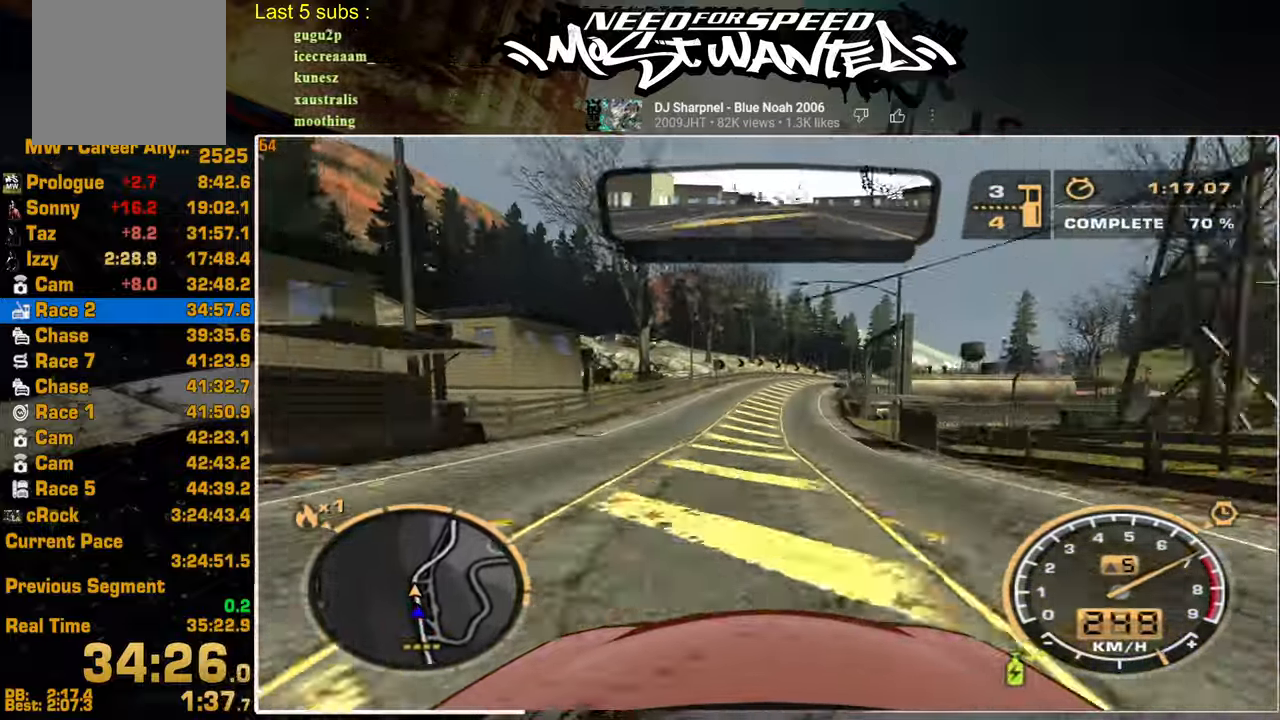
{"buttons": ["R2"], "left_stick": "center", "right_stick": "center", "events": []}
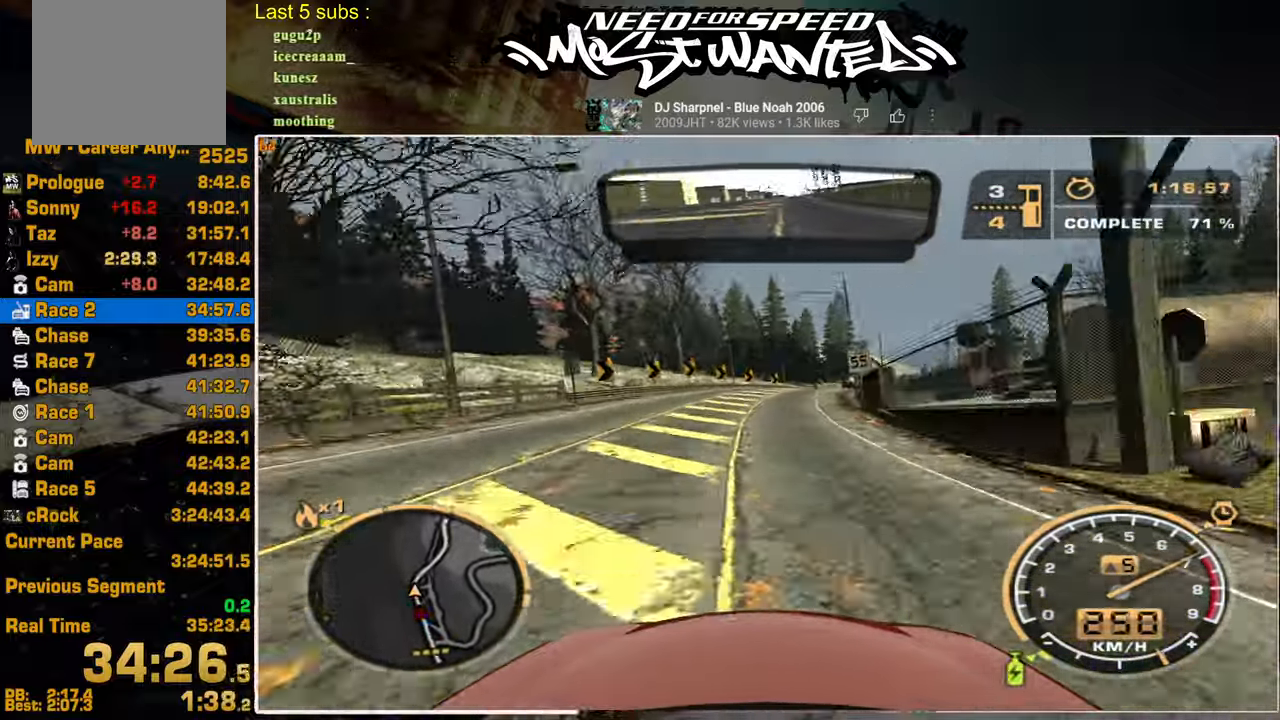
{"buttons": ["R2"], "left_stick": "center", "right_stick": "center", "events": []}
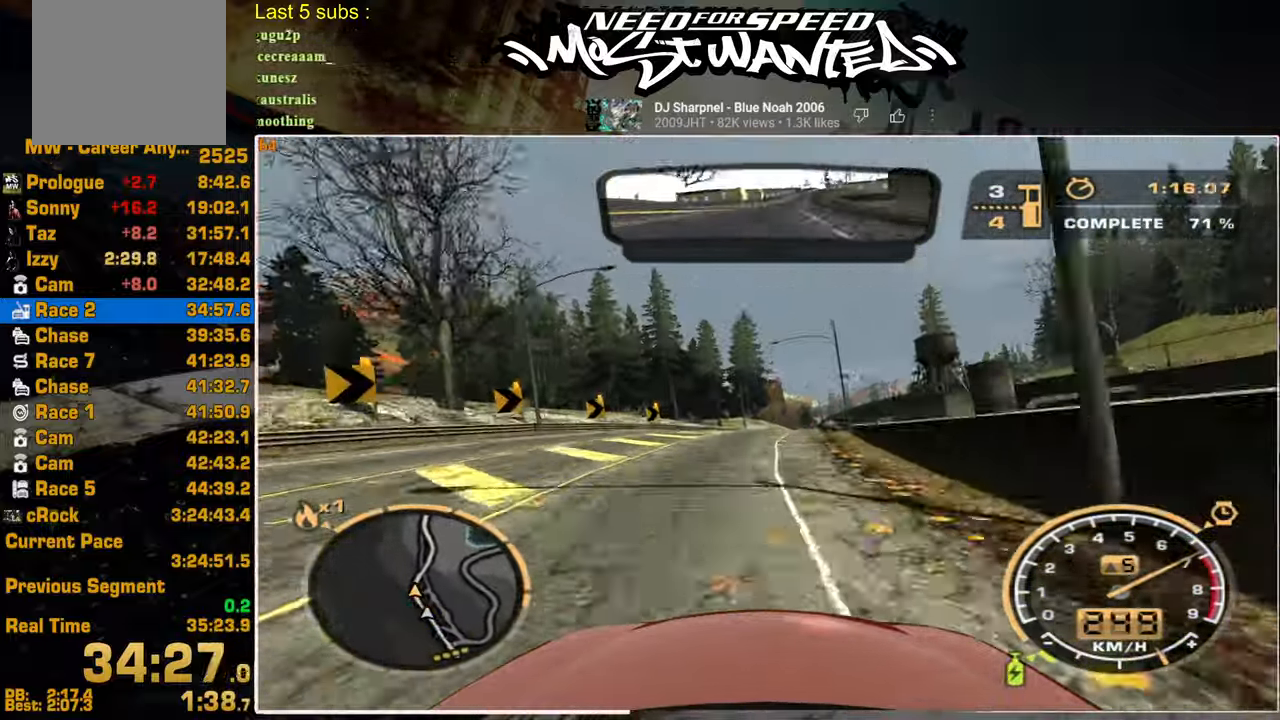
{"buttons": ["R2"], "left_stick": "center", "right_stick": "center", "events": []}
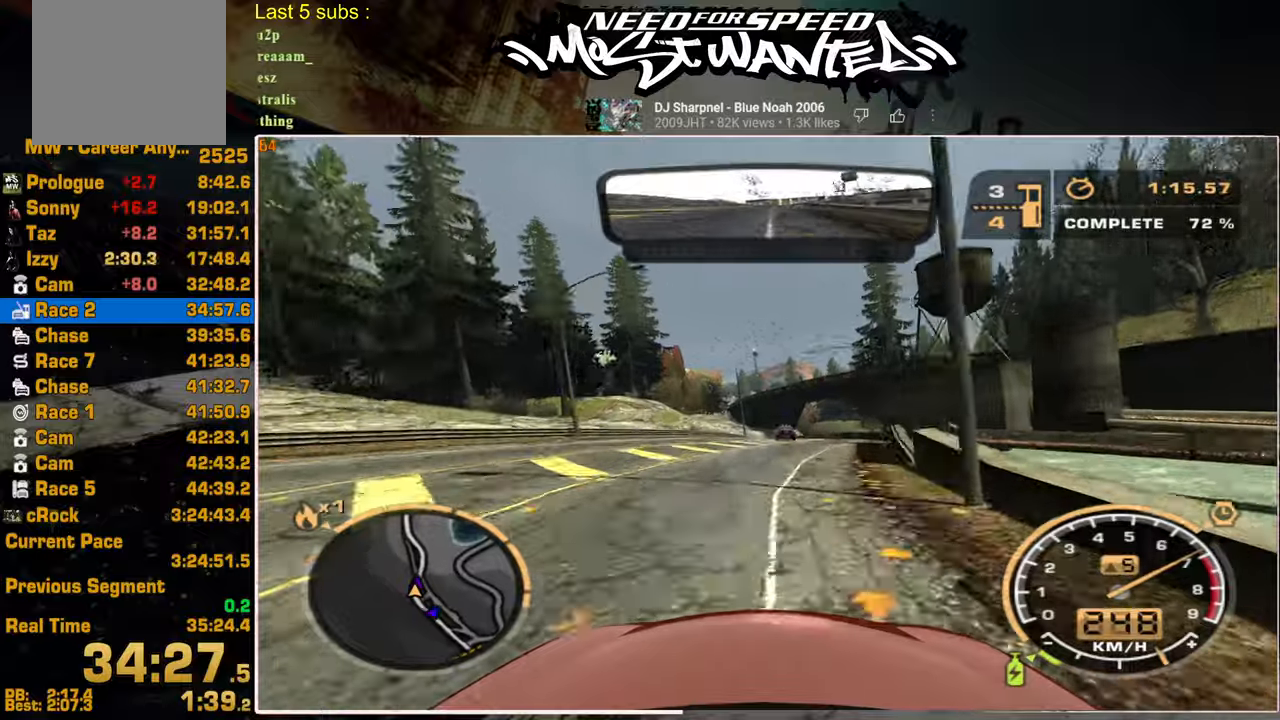
{"buttons": ["R2"], "left_stick": "center", "right_stick": "center", "events": []}
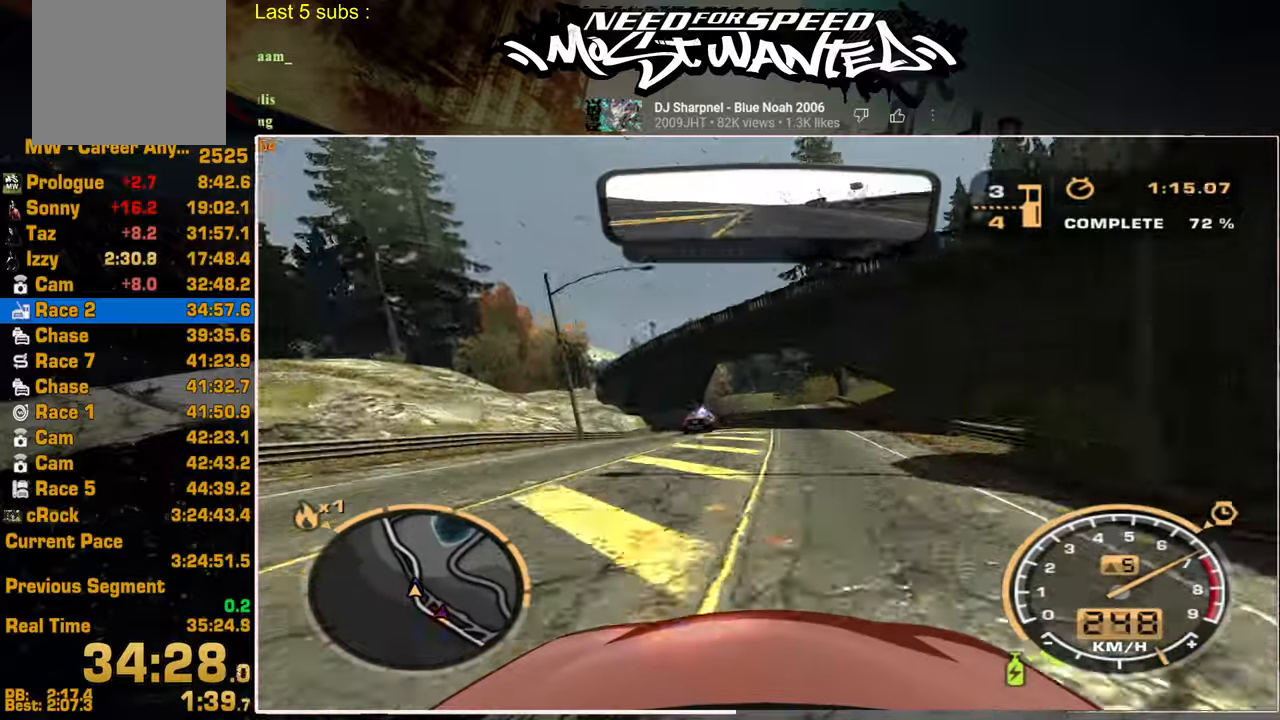
{"buttons": ["R2"], "left_stick": "center", "right_stick": "center", "events": []}
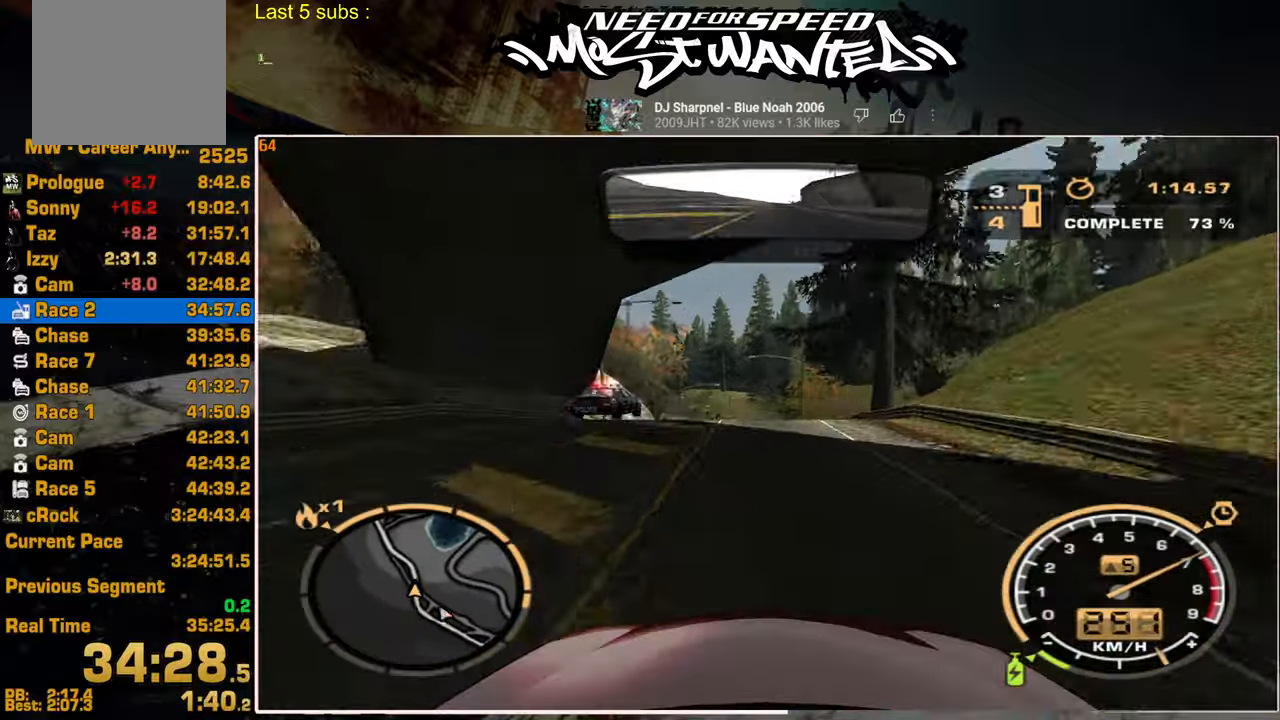
{"buttons": ["R2"], "left_stick": "center", "right_stick": "center", "events": []}
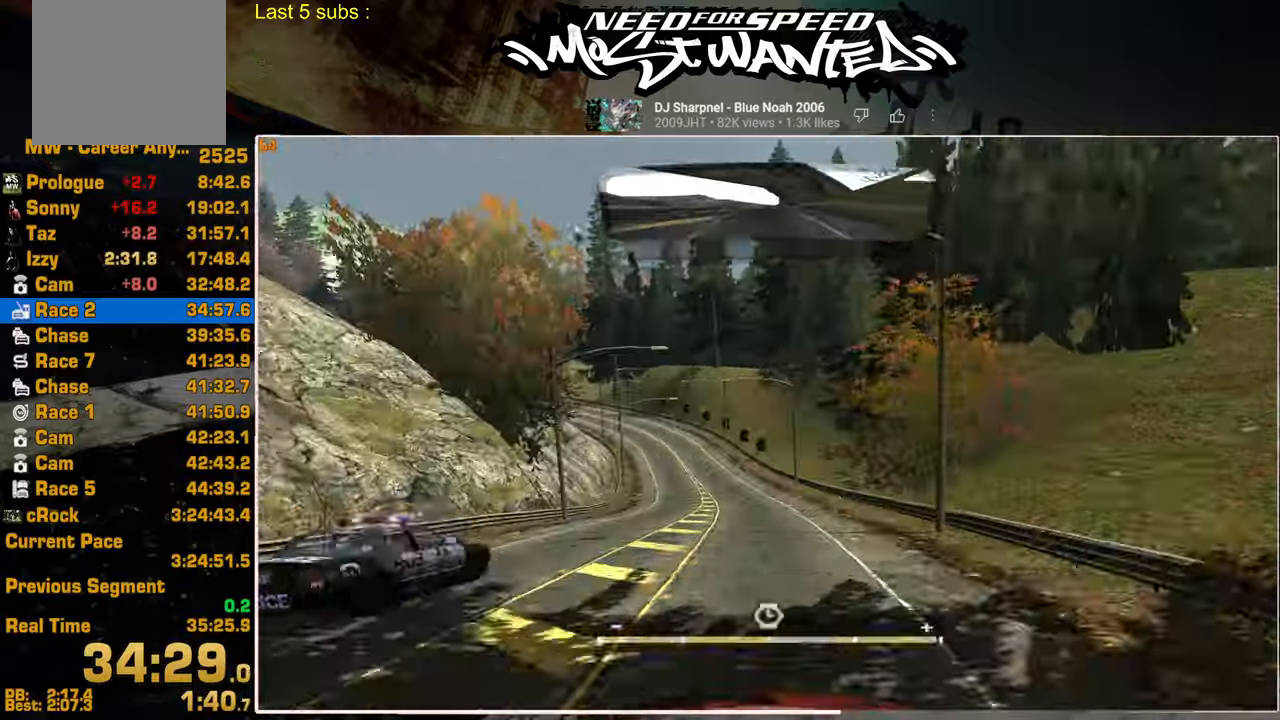
{"buttons": ["R2"], "left_stick": "center", "right_stick": "center", "events": []}
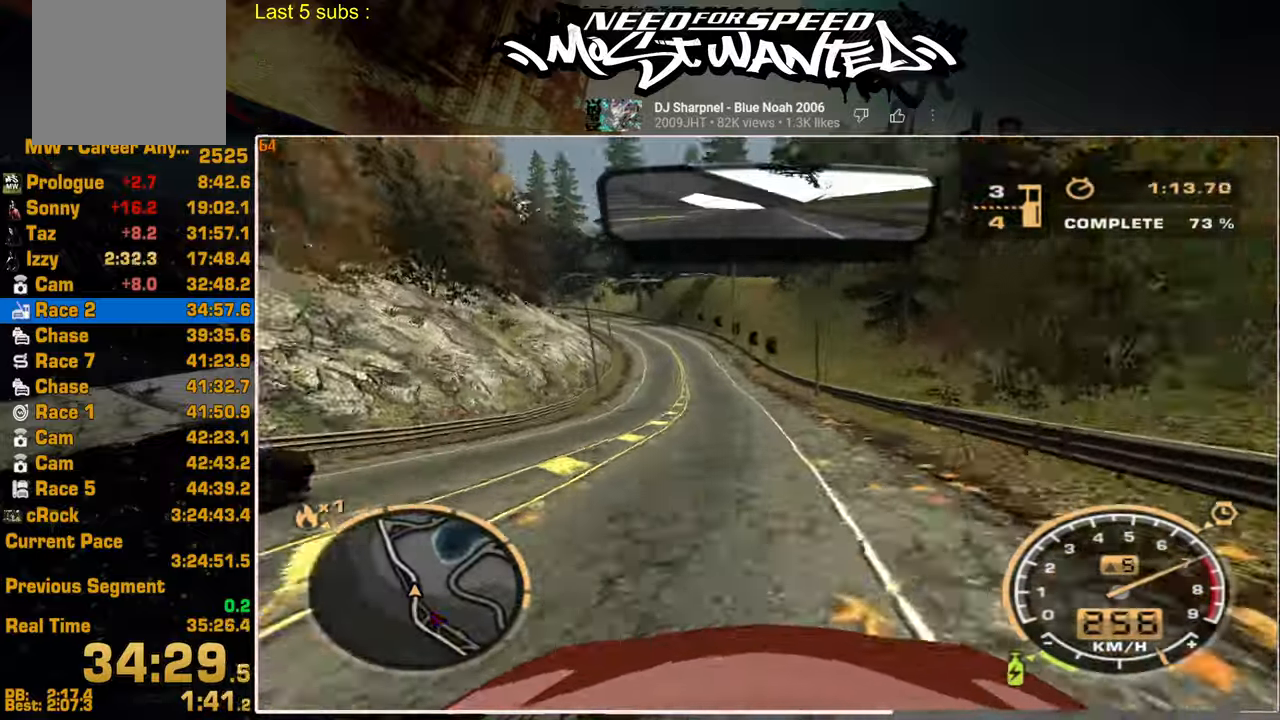
{"buttons": ["R2"], "left_stick": "center", "right_stick": "center", "events": []}